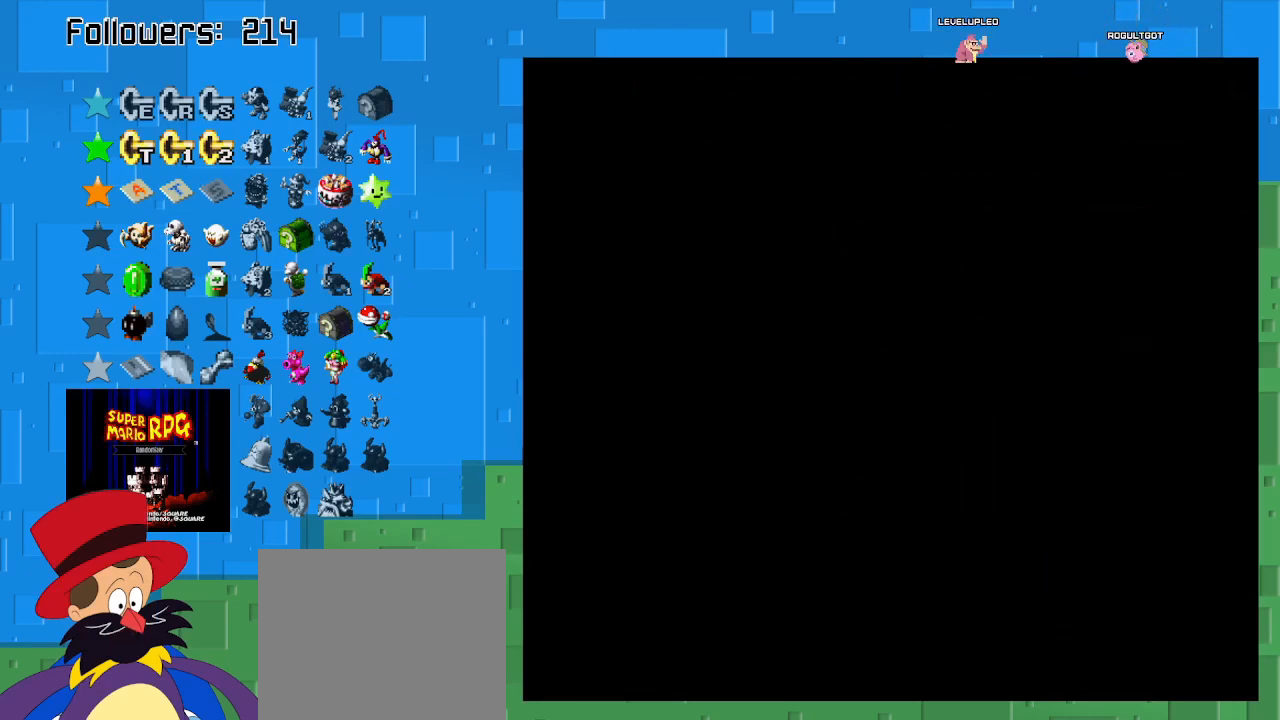
Gameplay with a controller (PlayStation layout); each line is a JSON object with the inputs held at the frame after it. "events" lists button and stick changes between this image and that frame as [ms after this image, input, new state], when the widget could be followed in between. Not read: L3 R3.
{"buttons": [], "left_stick": "center", "right_stick": "center", "events": []}
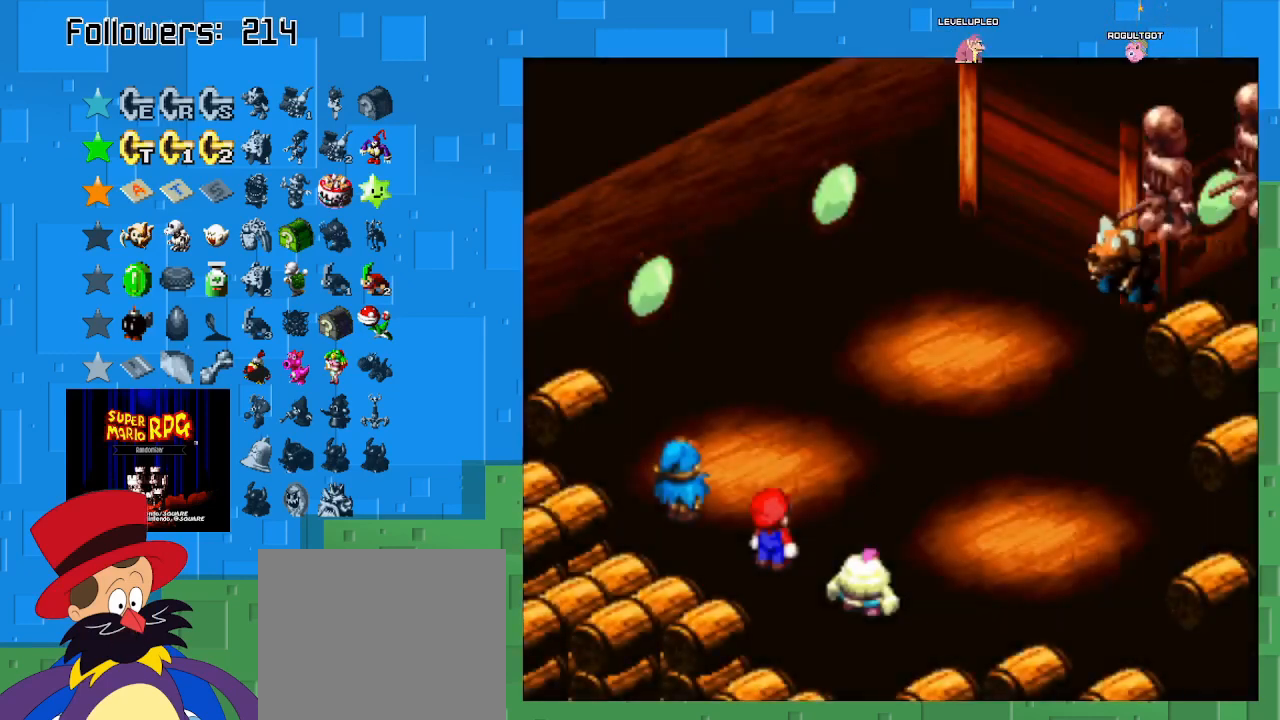
{"buttons": [], "left_stick": "center", "right_stick": "center", "events": []}
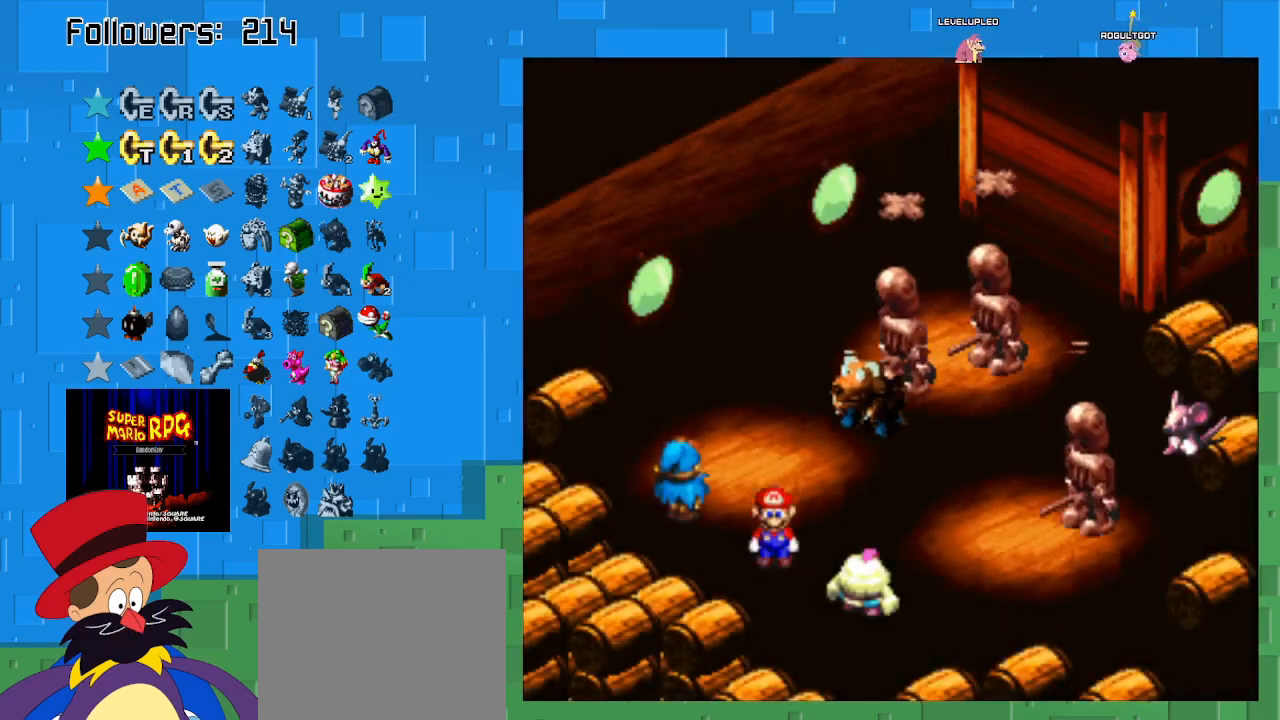
{"buttons": [], "left_stick": "center", "right_stick": "center", "events": [[167, "TRIANGLE", "down"], [367, "TRIANGLE", "up"]]}
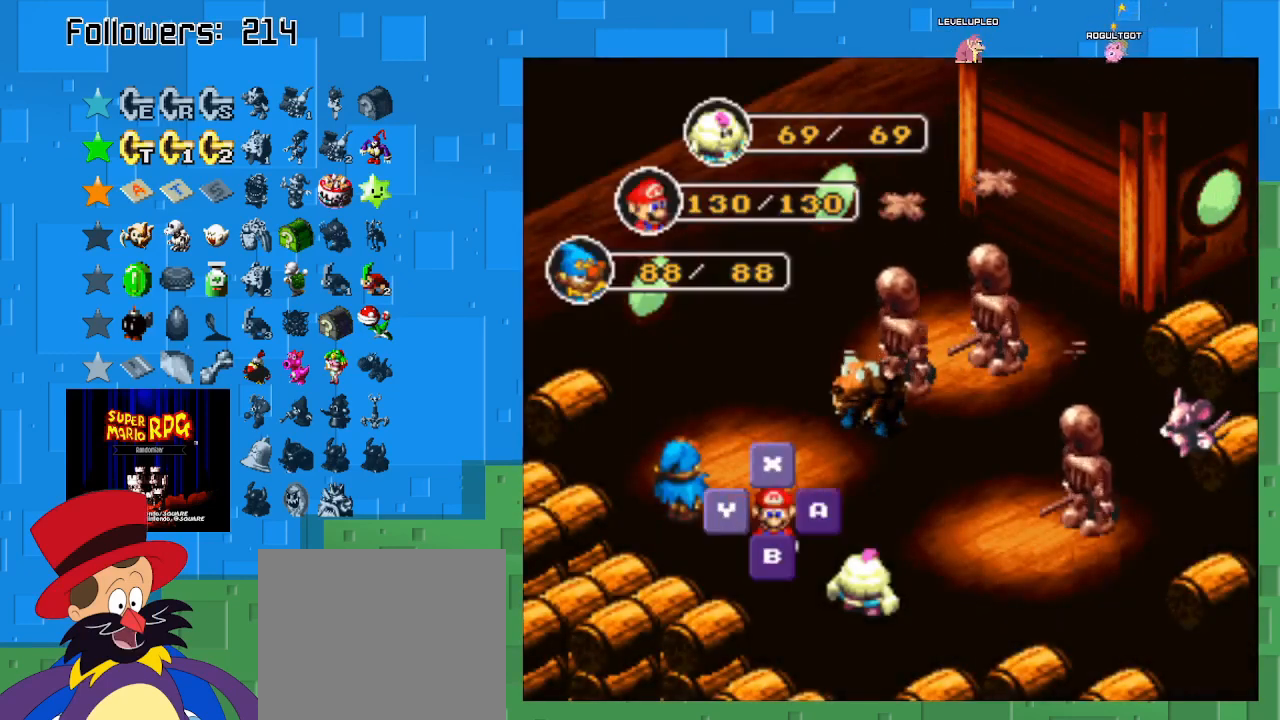
{"buttons": [], "left_stick": "center", "right_stick": "center", "events": [[300, "TRIANGLE", "down"], [467, "TRIANGLE", "up"]]}
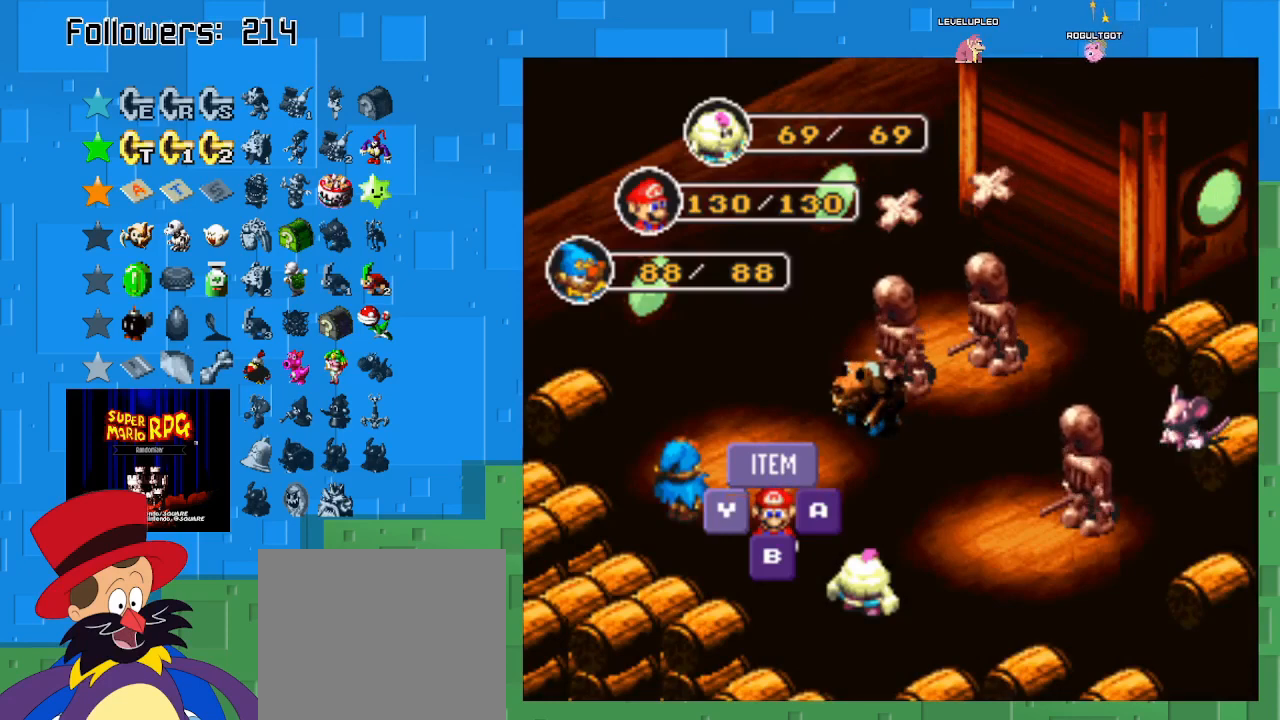
{"buttons": [], "left_stick": "center", "right_stick": "center", "events": []}
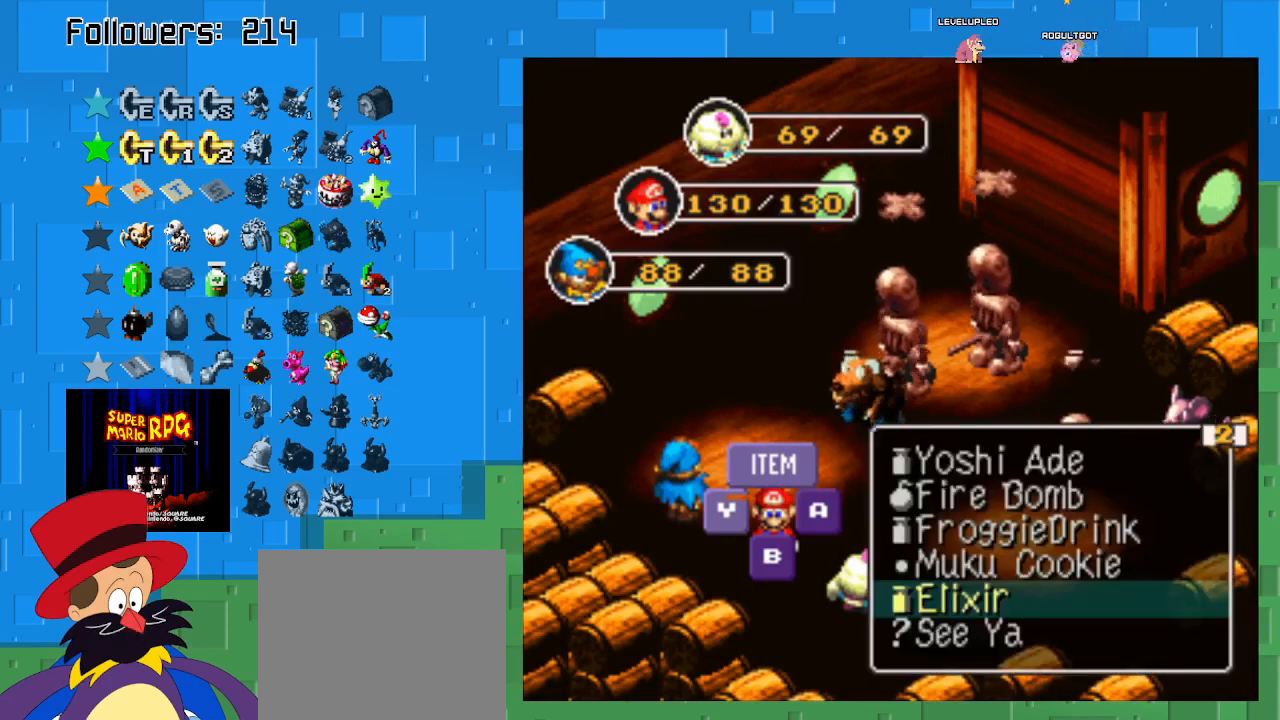
{"buttons": [], "left_stick": "down", "right_stick": "center", "events": [[400, "left_stick", "down"]]}
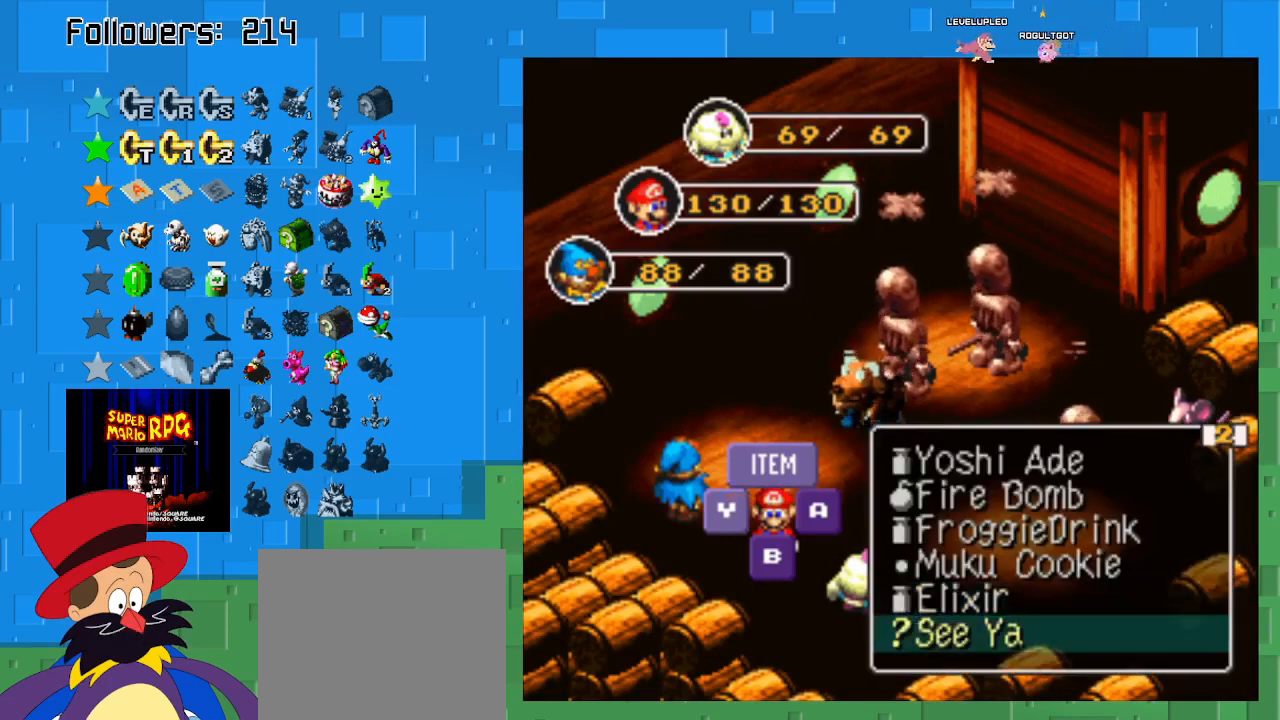
{"buttons": [], "left_stick": "center", "right_stick": "center", "events": [[67, "left_stick", "center"], [200, "TRIANGLE", "down"], [367, "TRIANGLE", "up"]]}
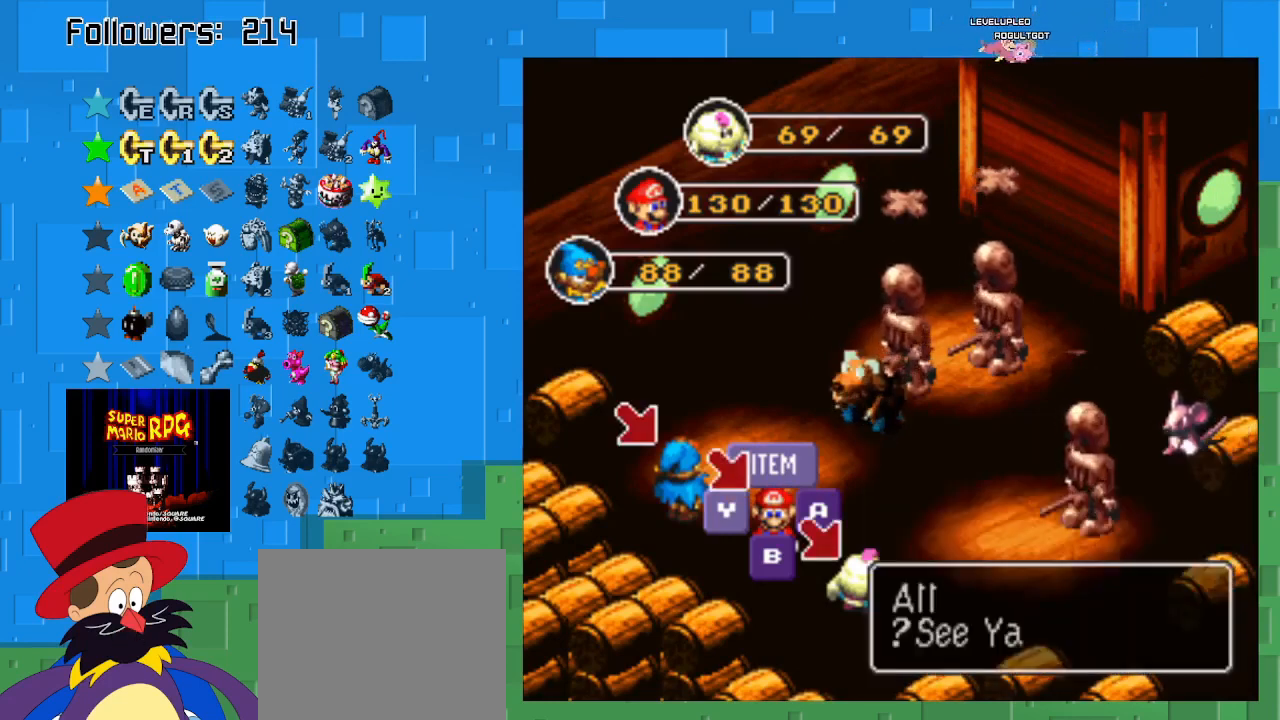
{"buttons": [], "left_stick": "center", "right_stick": "center", "events": [[333, "TRIANGLE", "down"], [500, "TRIANGLE", "up"]]}
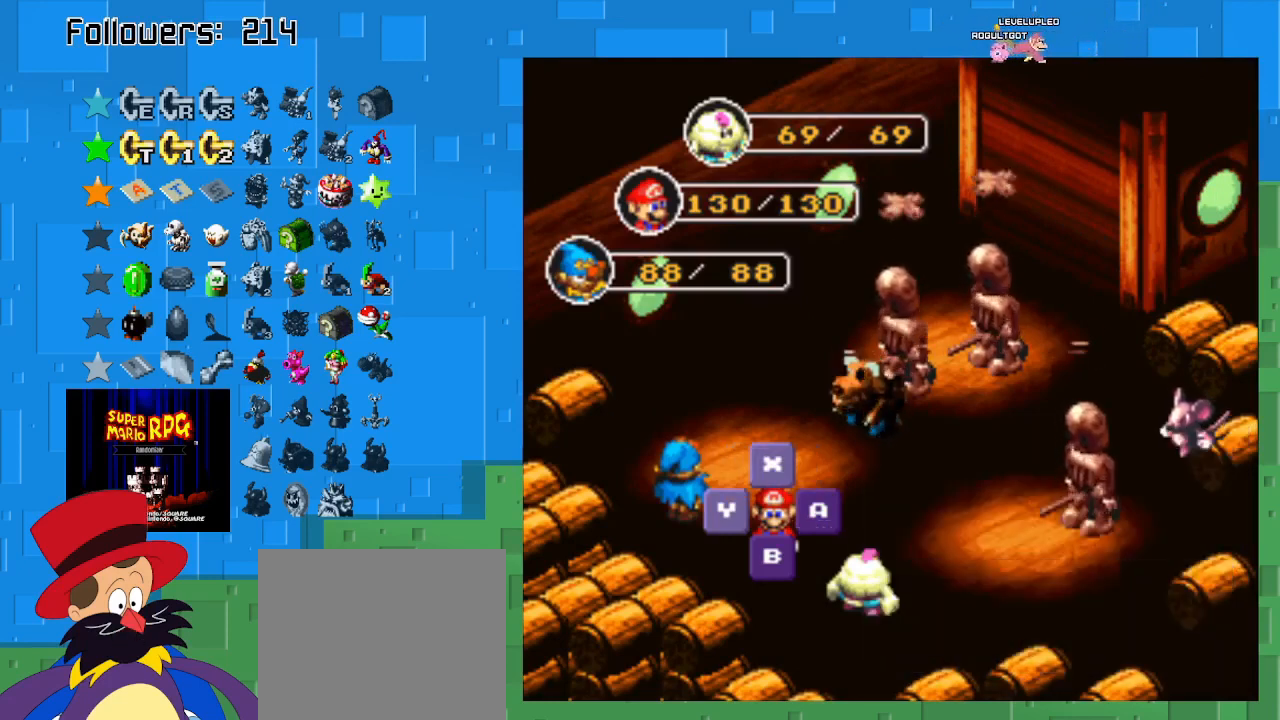
{"buttons": [], "left_stick": "center", "right_stick": "center", "events": []}
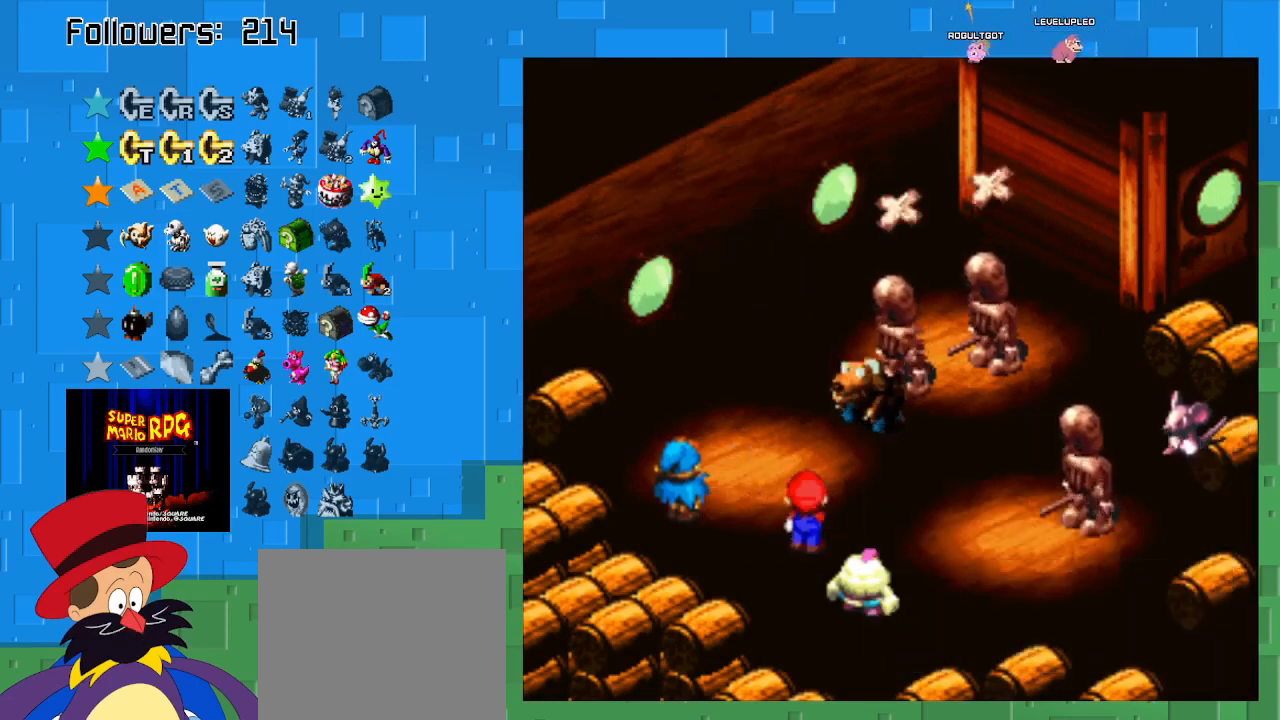
{"buttons": [], "left_stick": "center", "right_stick": "center", "events": []}
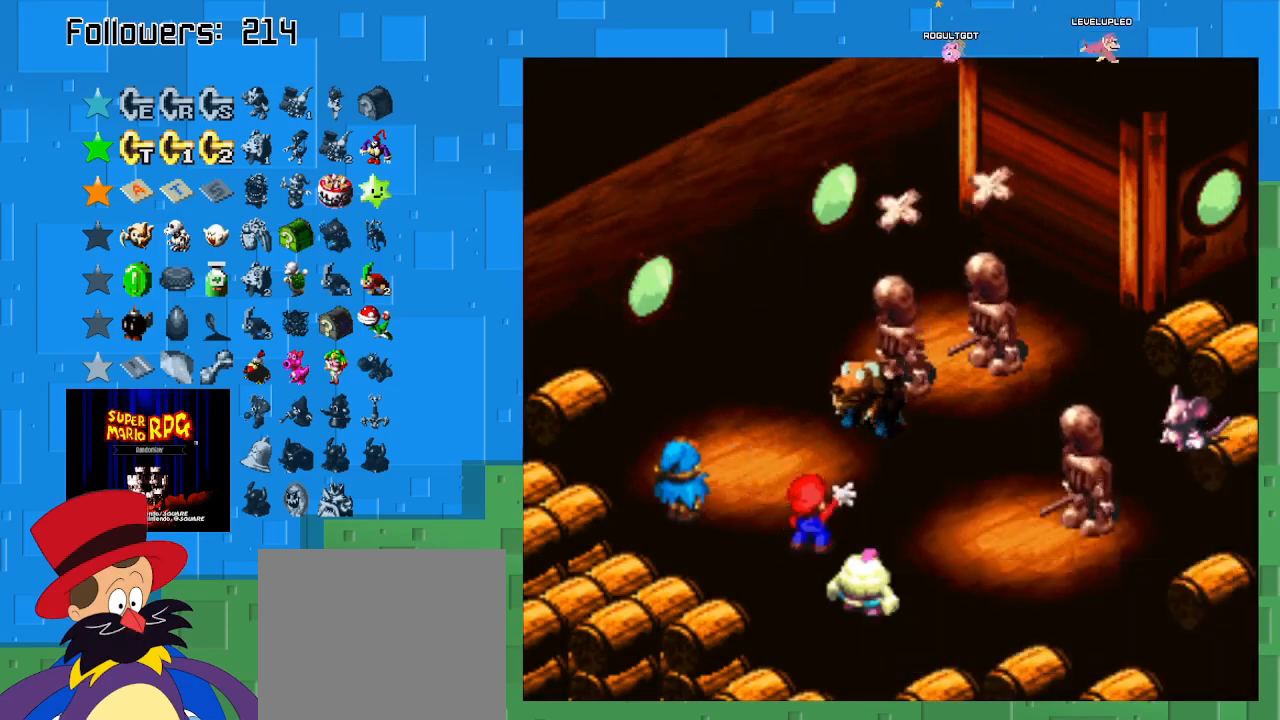
{"buttons": [], "left_stick": "center", "right_stick": "center", "events": []}
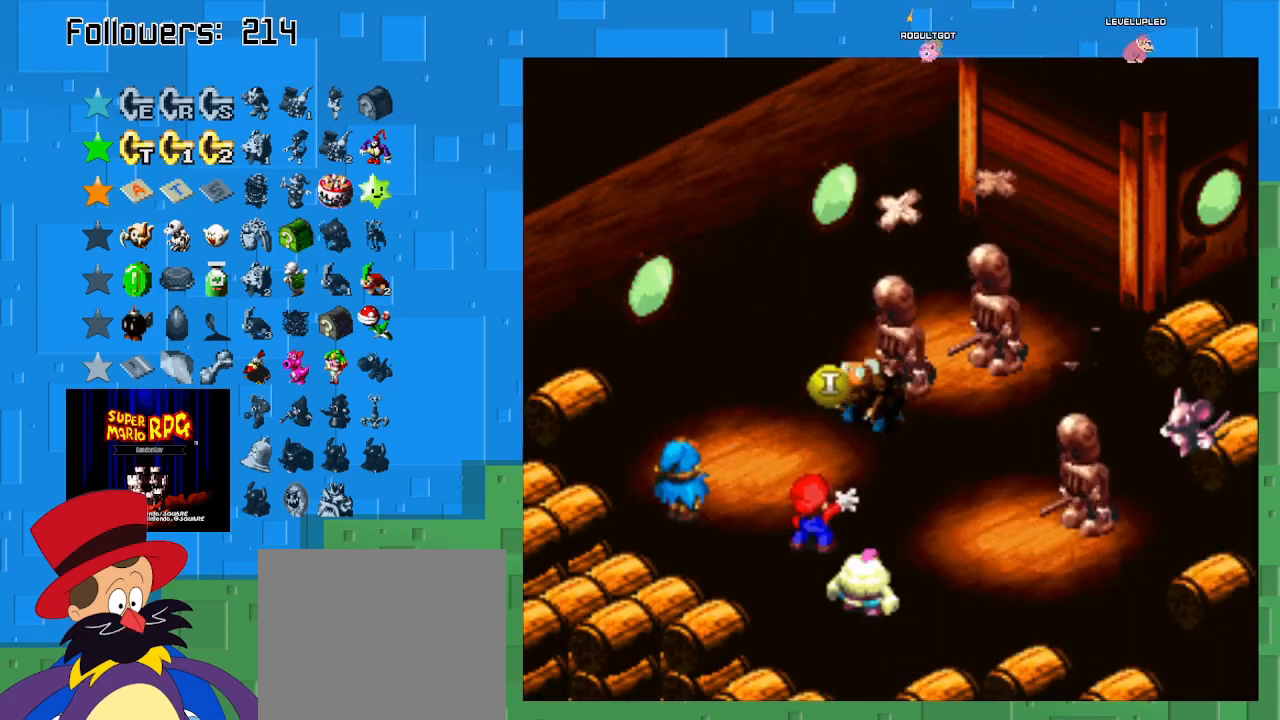
{"buttons": ["SQUARE"], "left_stick": "center", "right_stick": "center", "events": [[467, "SQUARE", "down"]]}
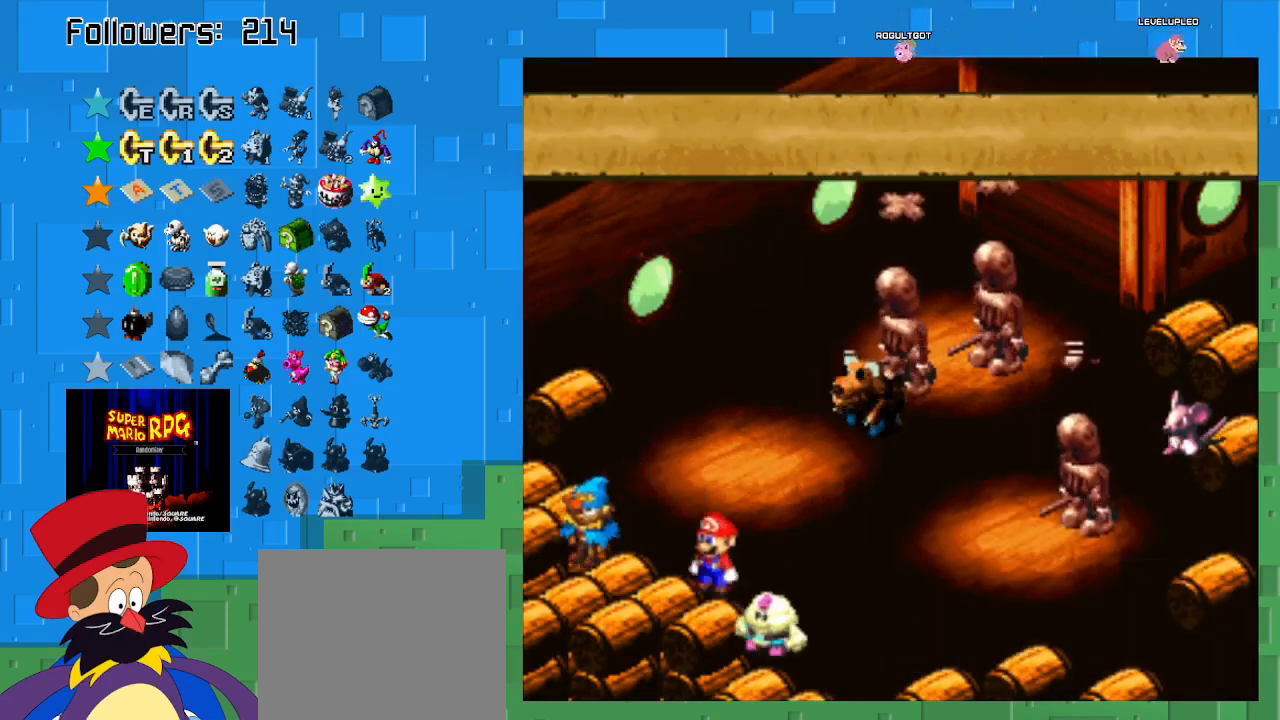
{"buttons": ["CIRCLE"], "left_stick": "center", "right_stick": "center", "events": [[300, "SQUARE", "up"], [367, "CIRCLE", "down"]]}
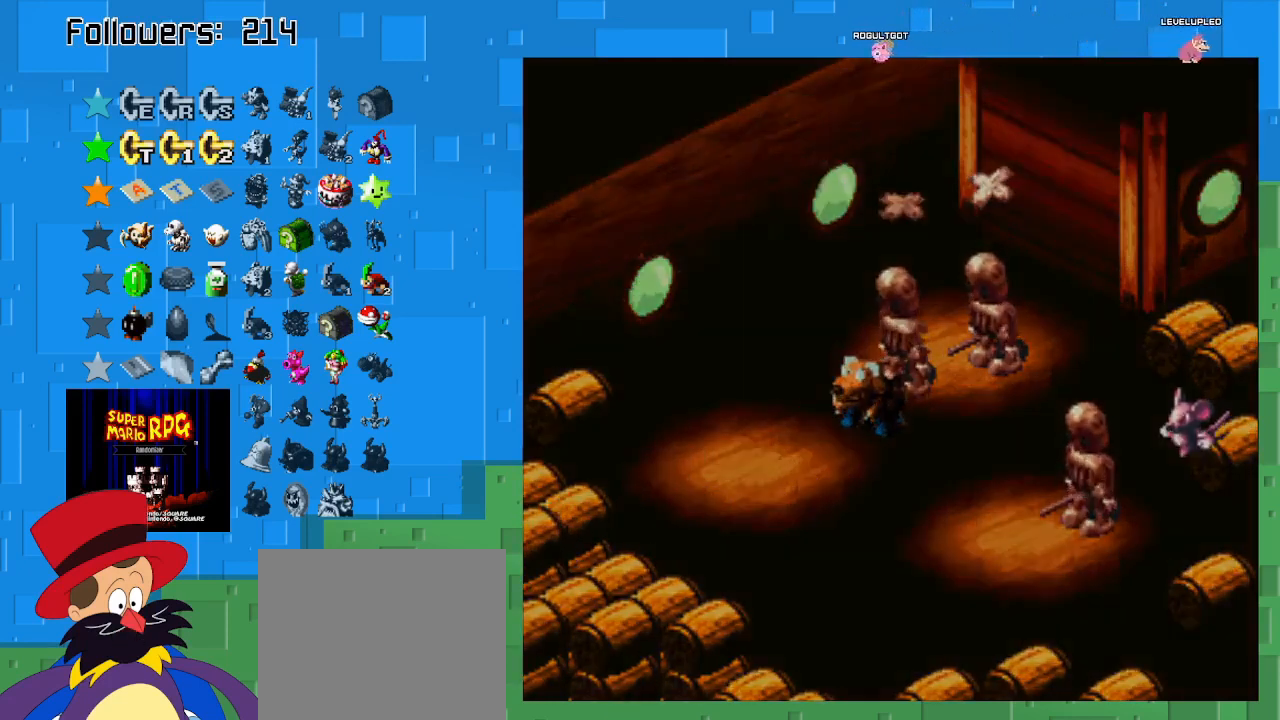
{"buttons": ["SQUARE"], "left_stick": "right", "right_stick": "center", "events": [[33, "CIRCLE", "up"], [100, "left_stick", "right"], [133, "CIRCLE", "down"], [233, "CIRCLE", "up"], [300, "SQUARE", "down"]]}
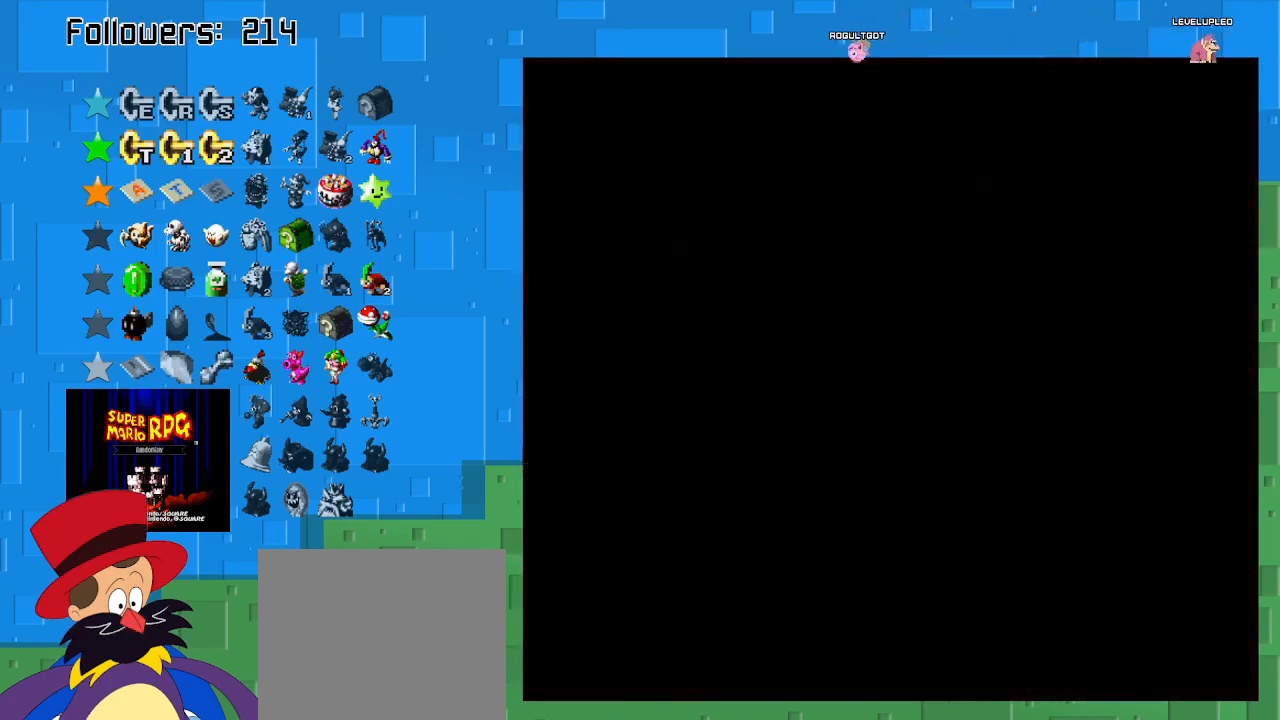
{"buttons": ["SQUARE"], "left_stick": "right", "right_stick": "center", "events": []}
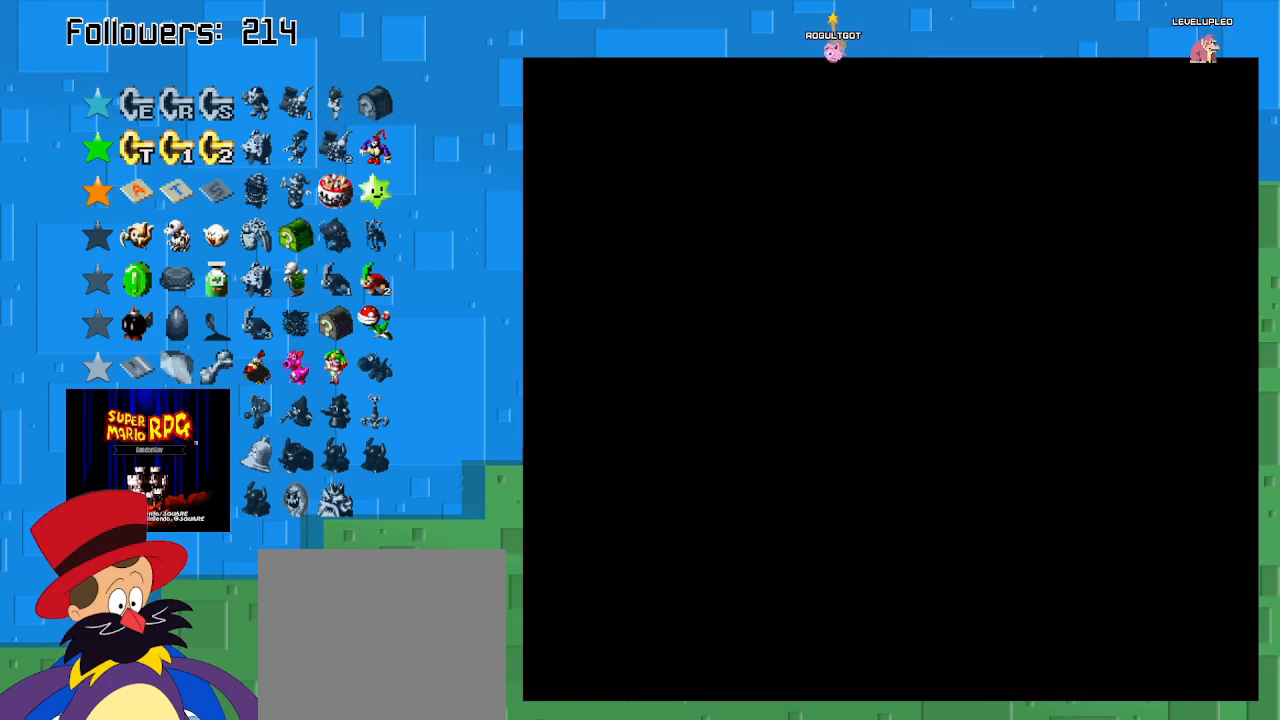
{"buttons": ["SQUARE"], "left_stick": "up-right", "right_stick": "center", "events": [[200, "left_stick", "up-right"]]}
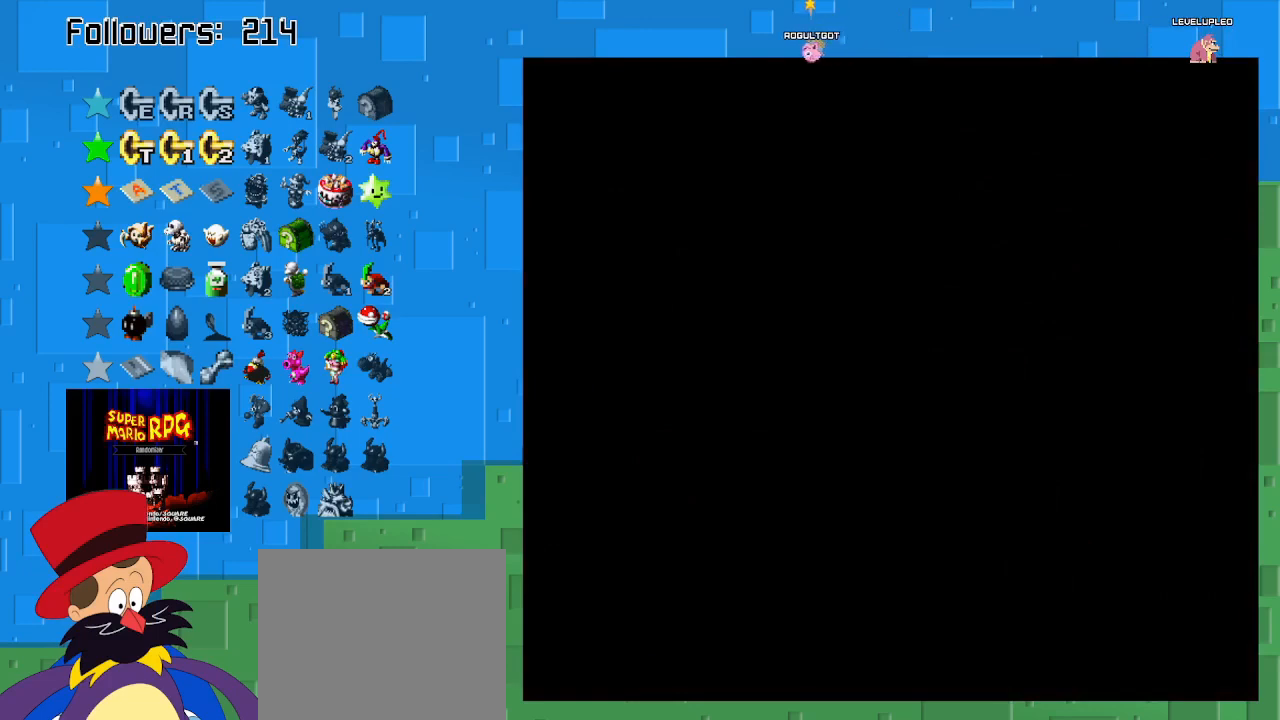
{"buttons": ["SQUARE"], "left_stick": "up-right", "right_stick": "center", "events": []}
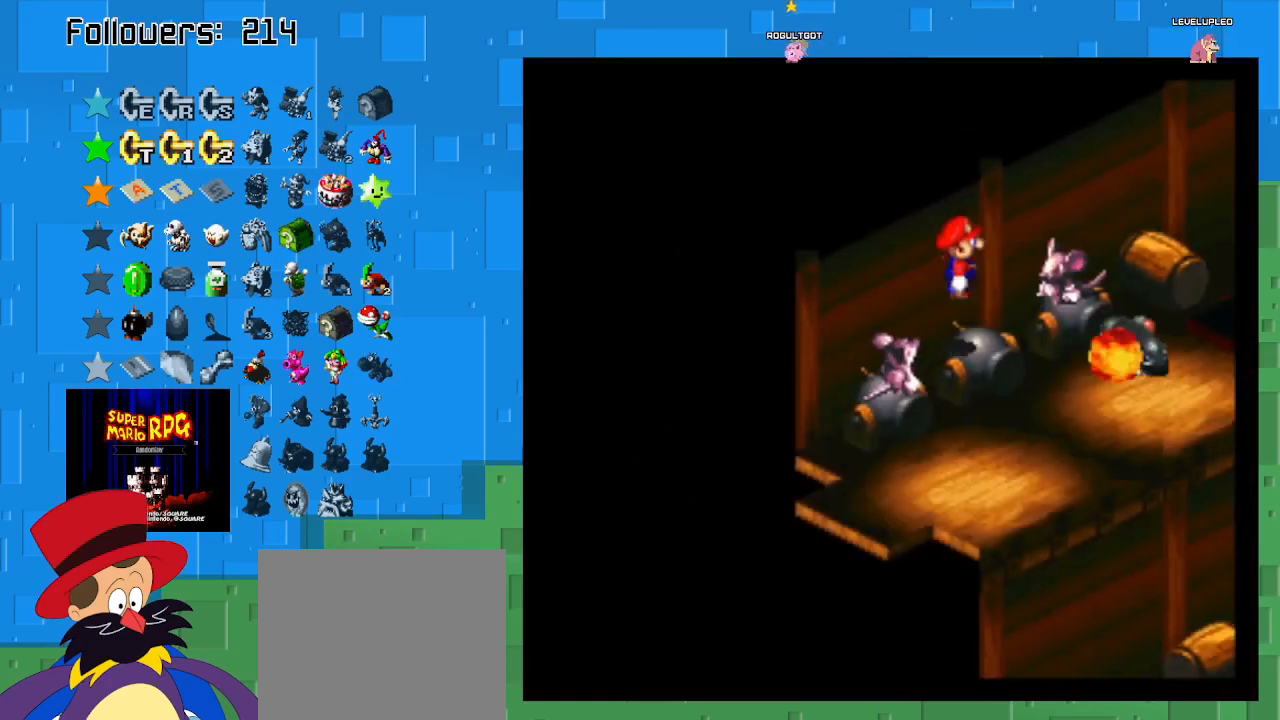
{"buttons": ["SQUARE"], "left_stick": "up-right", "right_stick": "center", "events": []}
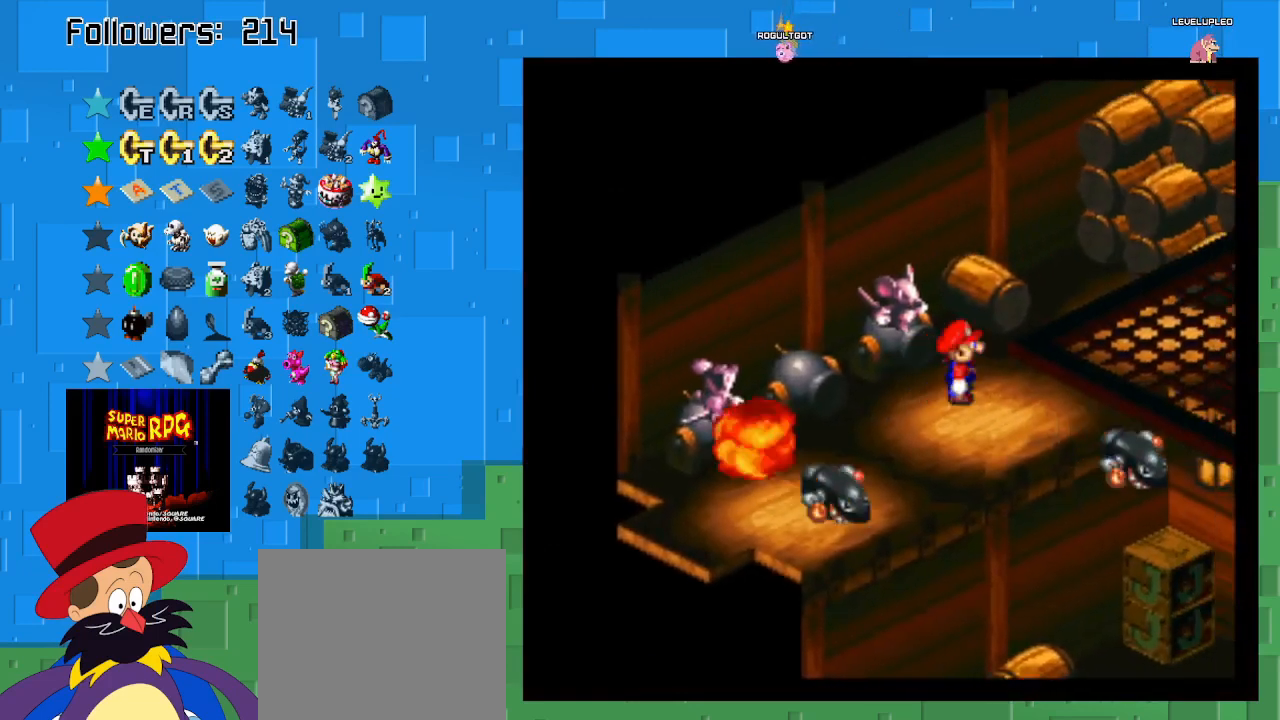
{"buttons": ["SQUARE"], "left_stick": "up-right", "right_stick": "center", "events": []}
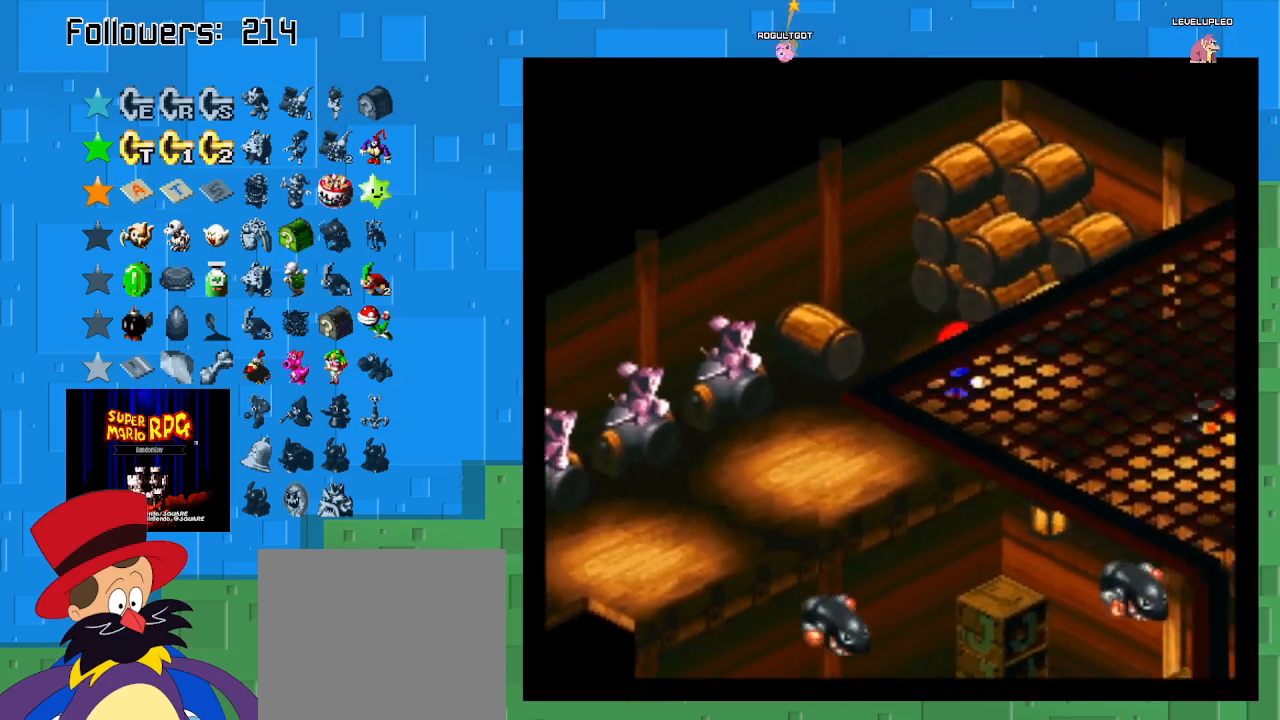
{"buttons": ["SQUARE"], "left_stick": "right", "right_stick": "center", "events": [[233, "left_stick", "right"]]}
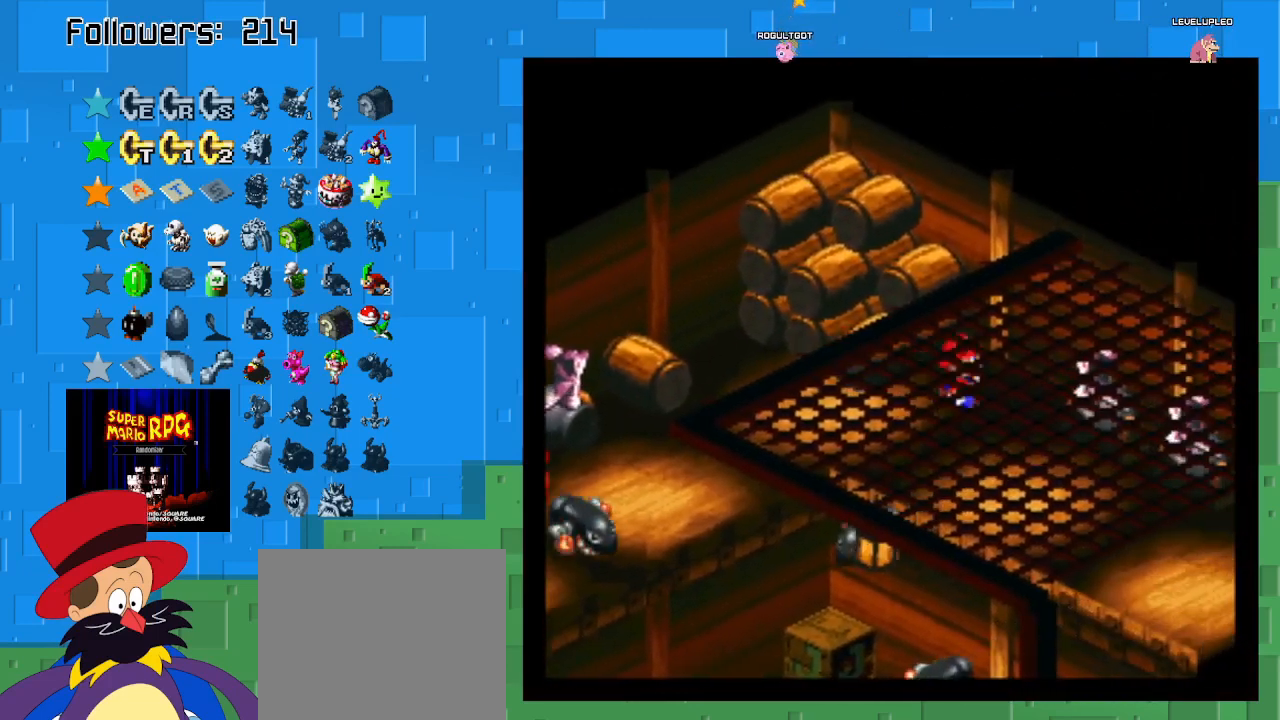
{"buttons": ["SQUARE"], "left_stick": "down-right", "right_stick": "center", "events": [[100, "left_stick", "down-left"], [300, "left_stick", "down-right"]]}
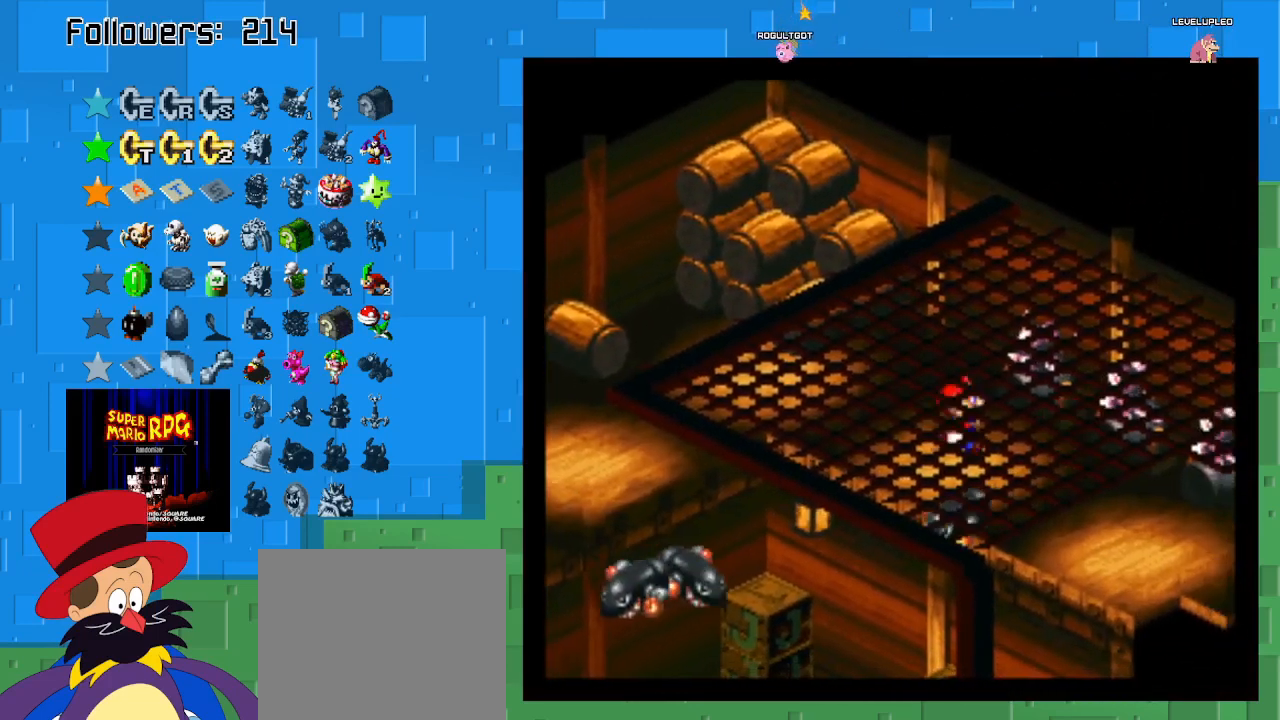
{"buttons": ["SQUARE"], "left_stick": "down-right", "right_stick": "center", "events": []}
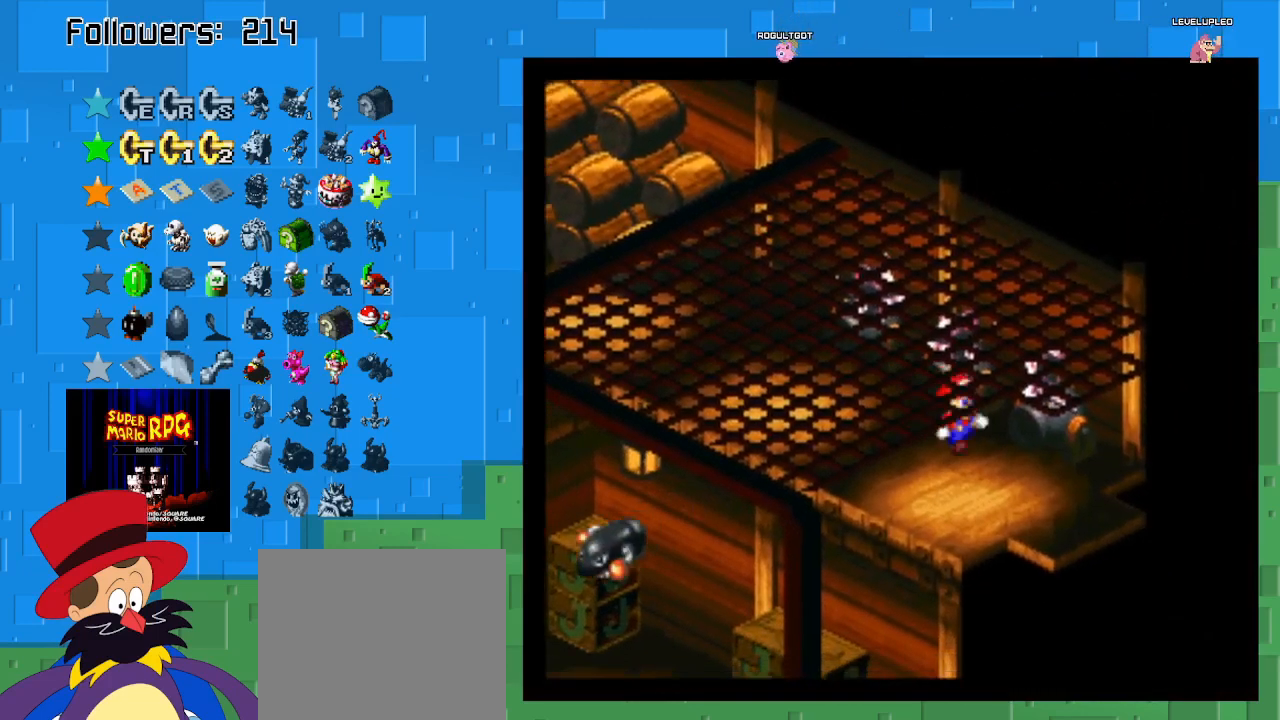
{"buttons": ["SQUARE"], "left_stick": "down-right", "right_stick": "center", "events": []}
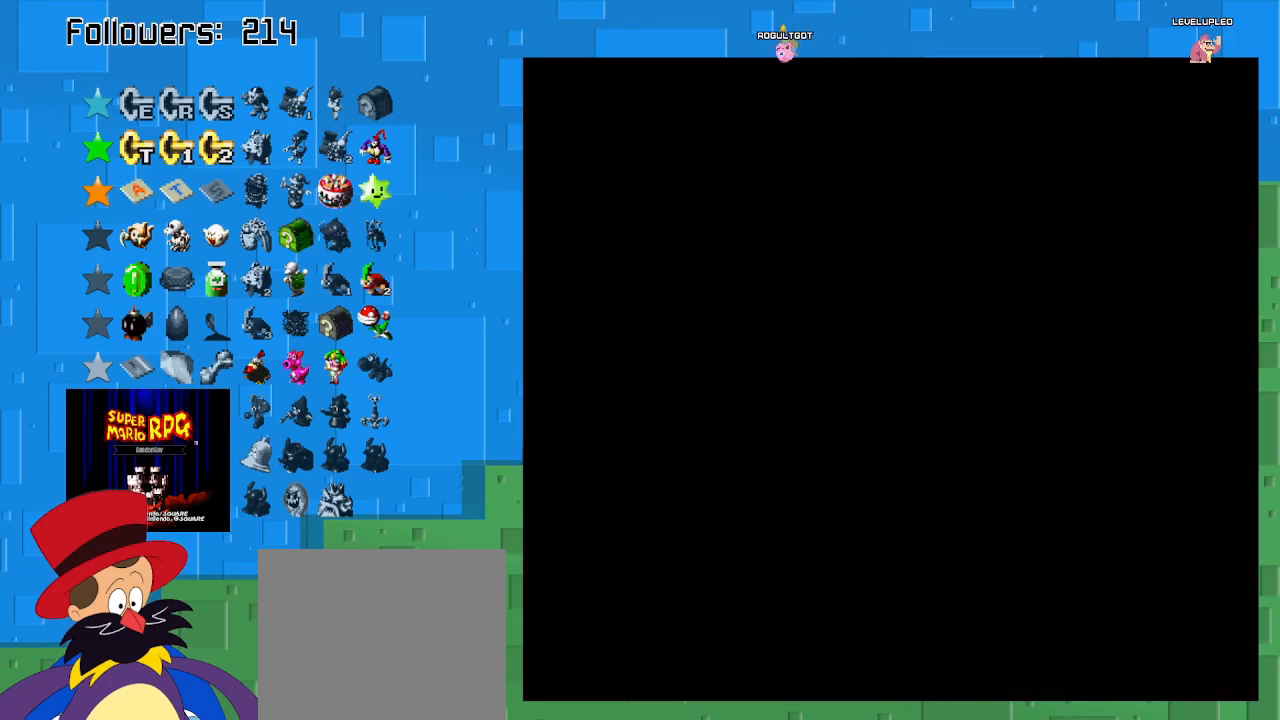
{"buttons": ["SQUARE"], "left_stick": "down-right", "right_stick": "center", "events": []}
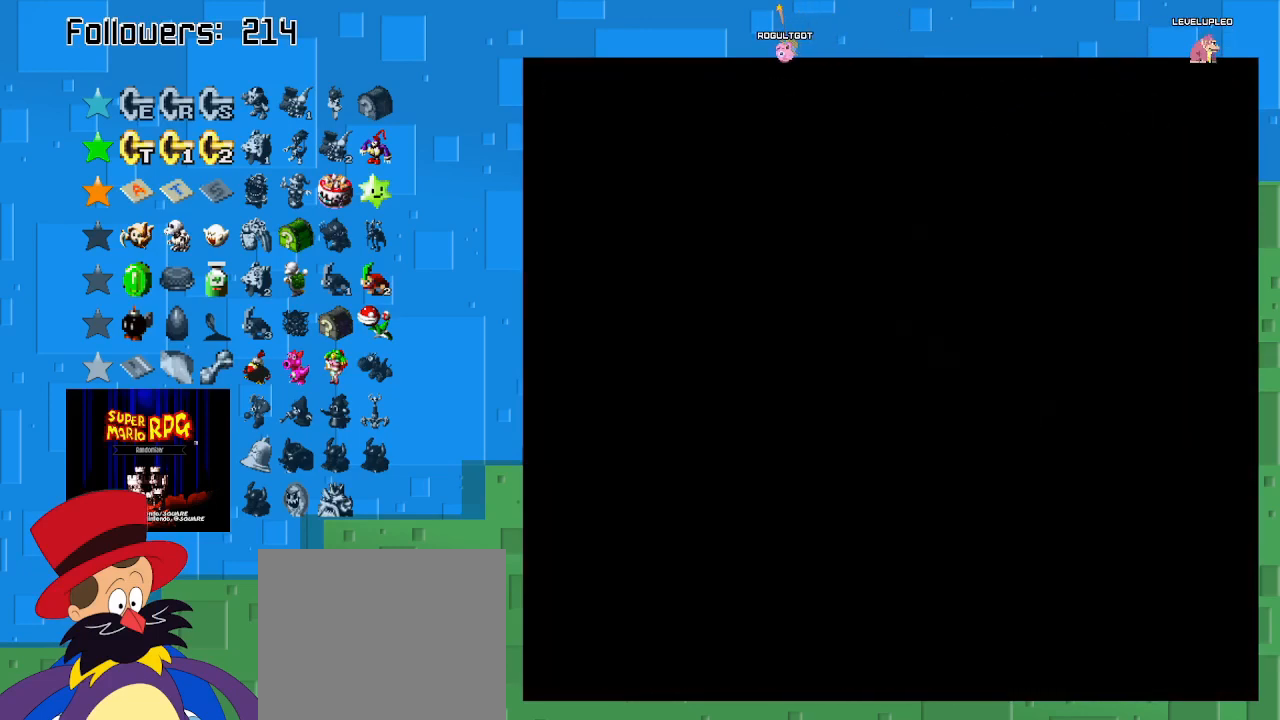
{"buttons": ["SQUARE"], "left_stick": "center", "right_stick": "center", "events": [[167, "left_stick", "center"]]}
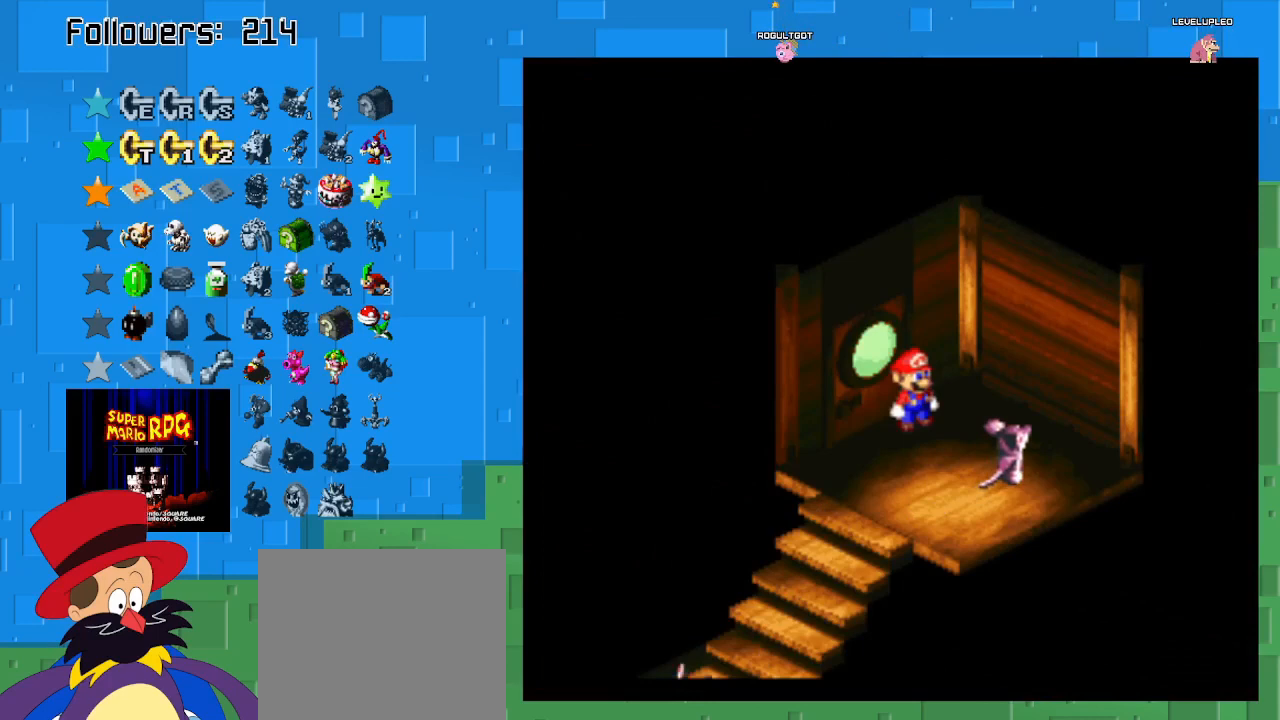
{"buttons": ["SQUARE"], "left_stick": "down-left", "right_stick": "center", "events": [[100, "left_stick", "down"], [167, "left_stick", "down-left"]]}
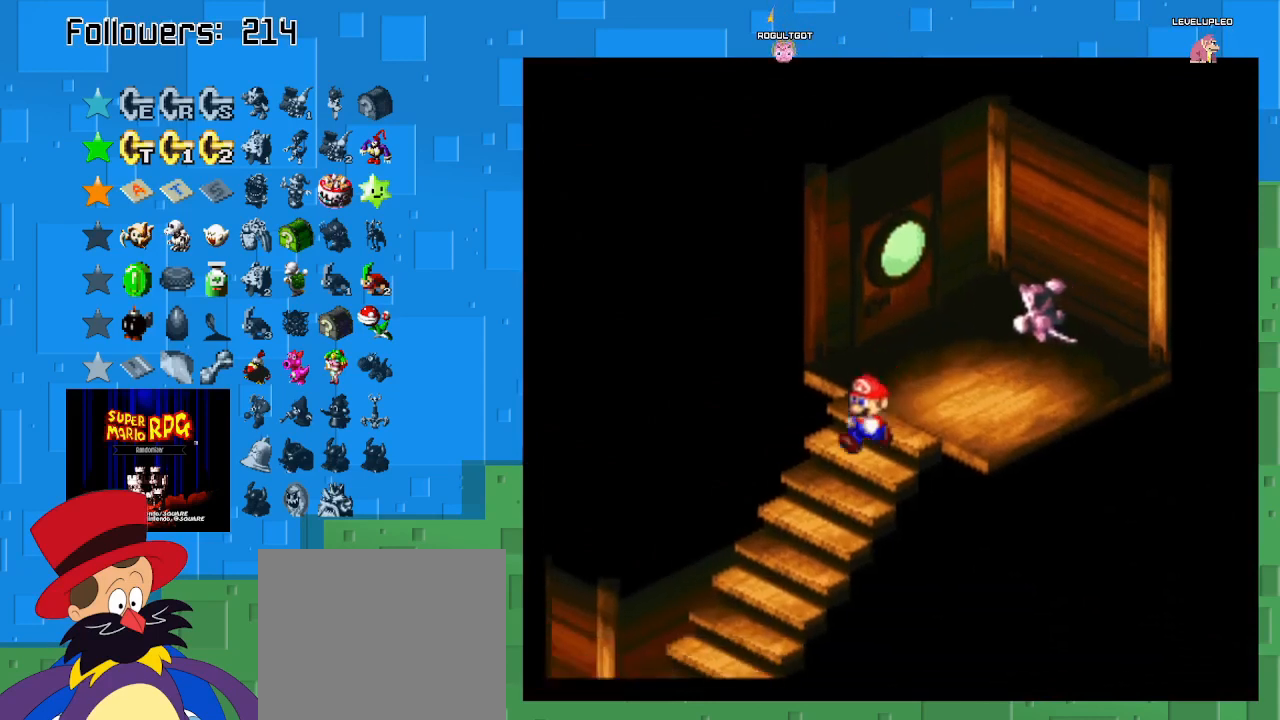
{"buttons": ["SQUARE"], "left_stick": "left", "right_stick": "center", "events": [[33, "left_stick", "left"]]}
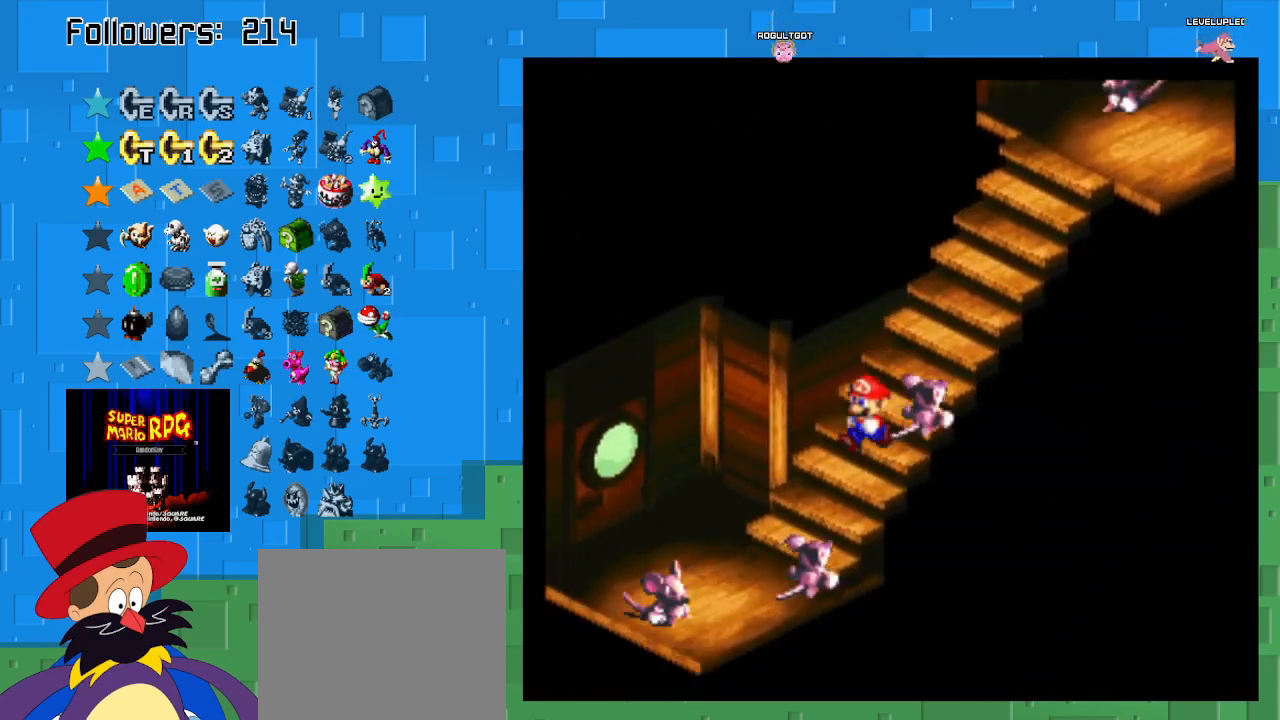
{"buttons": ["SQUARE"], "left_stick": "up-left", "right_stick": "center", "events": [[300, "left_stick", "up-left"]]}